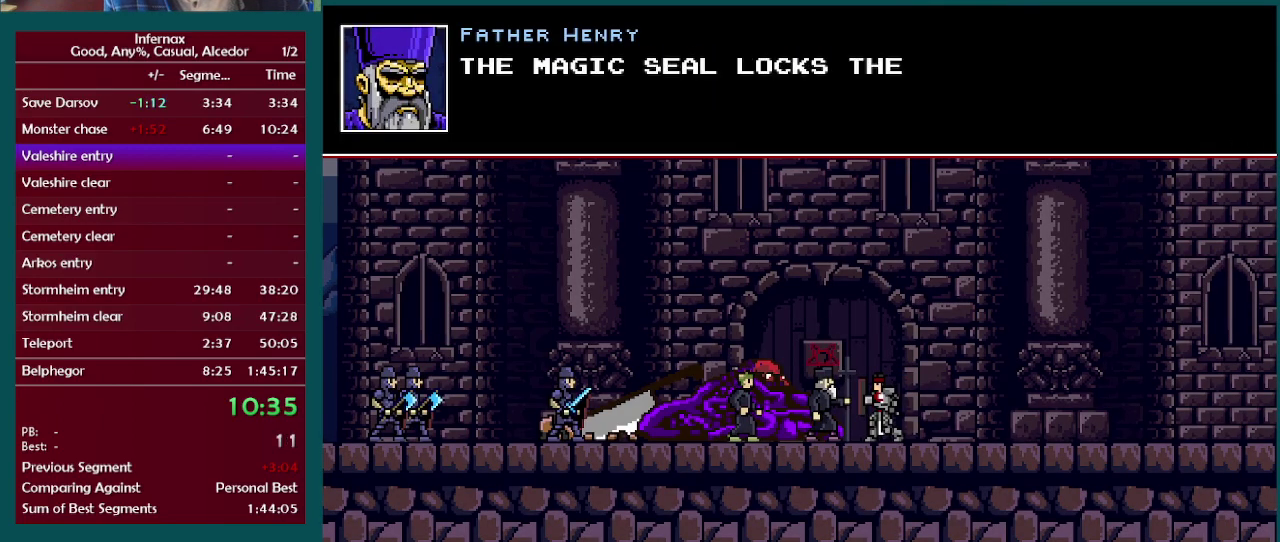
Gameplay with a controller (Xbox layout); each line is a JSON object with the inputs held at the frame after it. "events" lists button and stick changes between this image and that frame as [ms after this image, input, new state], when the widget could be followed in between. This overlay highlights the sticks when they move; stick clicks (L3 R3) are not distinguishable. Not read: L3 R3.
{"buttons": ["A", "X"], "left_stick": "right", "right_stick": "center", "events": [[17, "X", "down"], [117, "X", "up"], [233, "X", "down"], [333, "X", "up"], [467, "X", "down"]]}
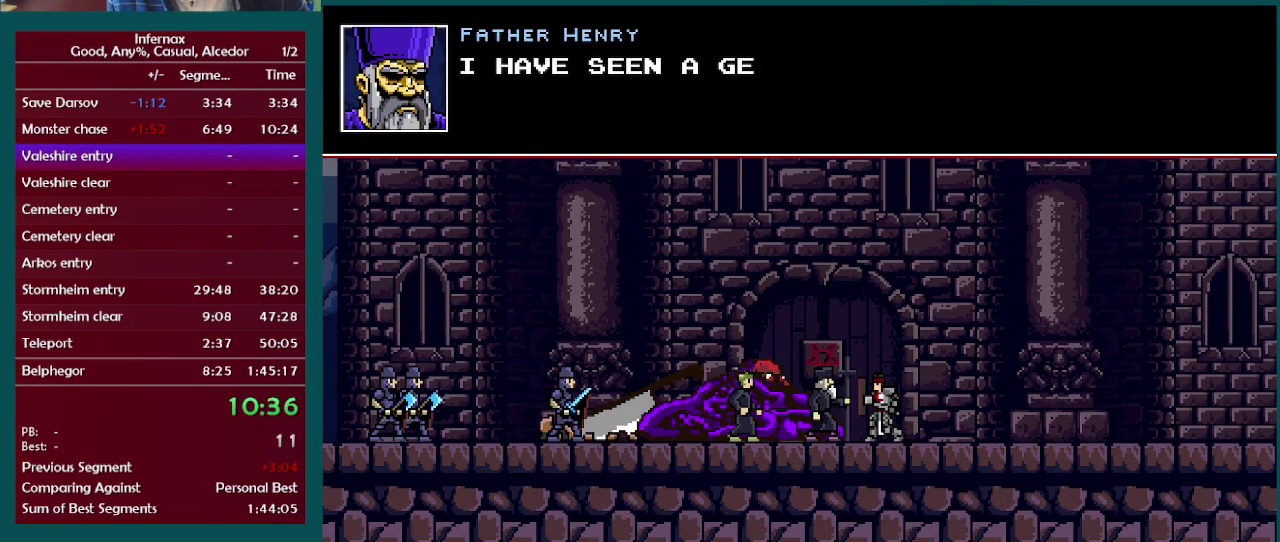
{"buttons": ["A"], "left_stick": "right", "right_stick": "center", "events": [[50, "X", "up"], [167, "X", "down"], [250, "X", "up"], [367, "X", "down"], [467, "X", "up"]]}
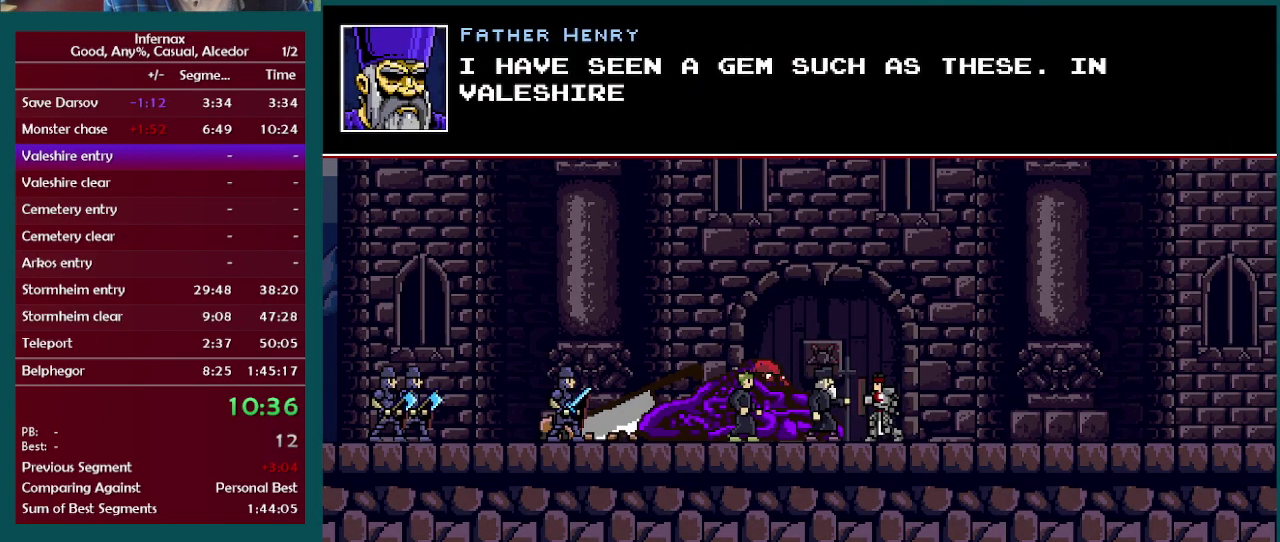
{"buttons": ["A", "X"], "left_stick": "right", "right_stick": "center", "events": [[100, "X", "down"], [150, "X", "up"], [250, "X", "down"], [383, "X", "up"], [467, "X", "down"]]}
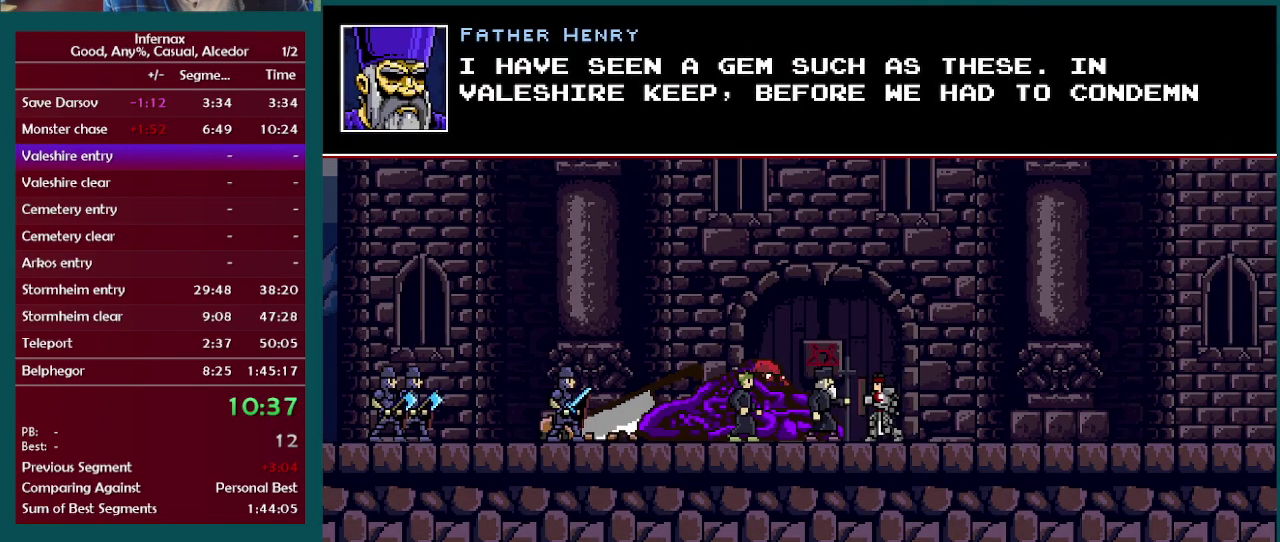
{"buttons": ["A"], "left_stick": "right", "right_stick": "center", "events": [[67, "X", "up"], [183, "X", "down"], [250, "X", "up"], [367, "X", "down"], [467, "X", "up"]]}
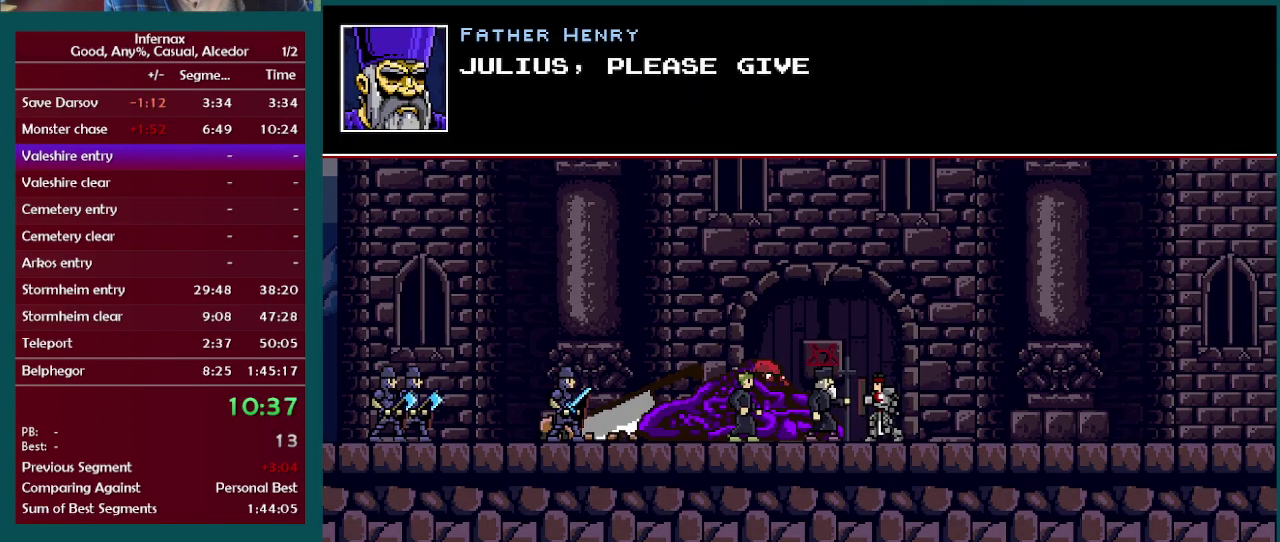
{"buttons": ["A", "X"], "left_stick": "right", "right_stick": "center", "events": [[83, "X", "down"], [150, "X", "up"], [283, "X", "down"], [350, "X", "up"], [467, "X", "down"]]}
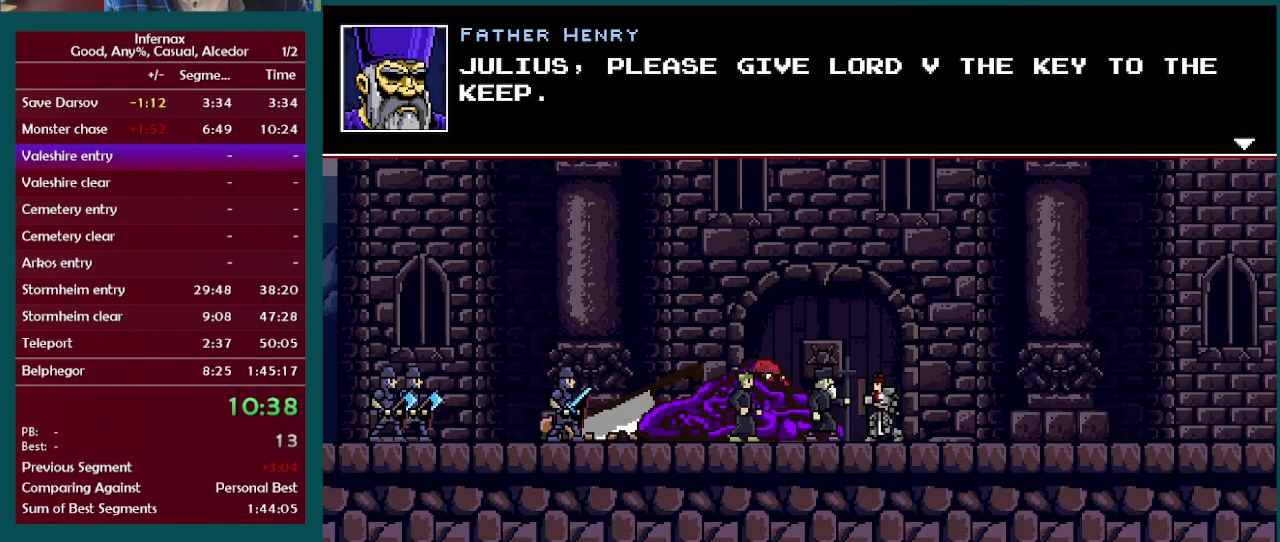
{"buttons": ["A"], "left_stick": "right", "right_stick": "center", "events": [[50, "X", "up"], [167, "X", "down"], [250, "X", "up"], [383, "X", "down"], [467, "X", "up"]]}
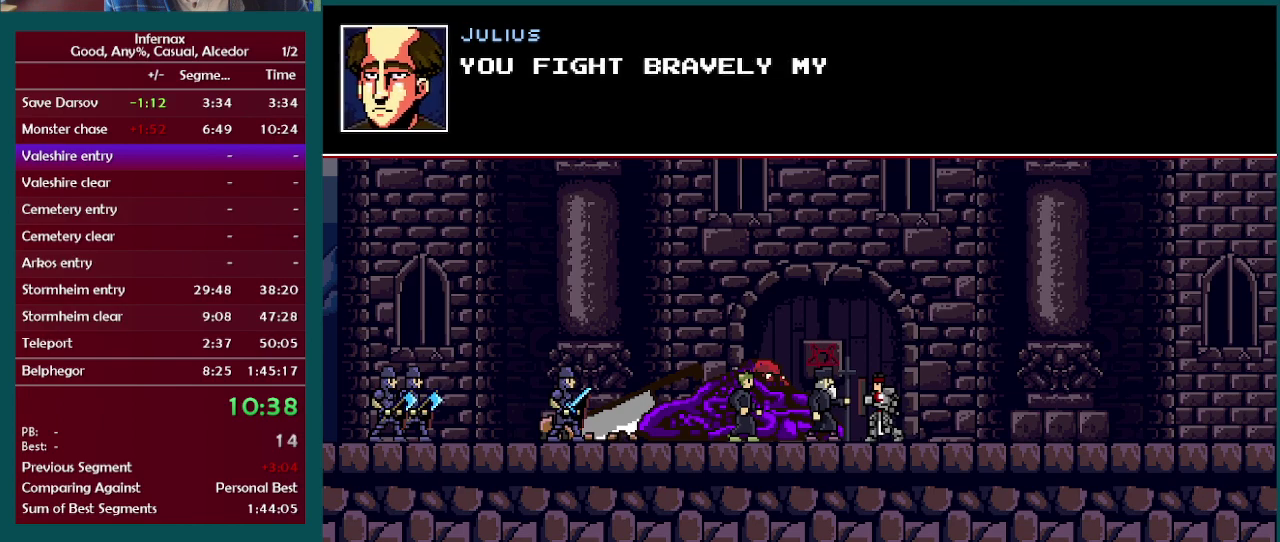
{"buttons": ["A"], "left_stick": "right", "right_stick": "center", "events": [[67, "X", "down"], [200, "X", "up"], [333, "X", "down"], [417, "X", "up"]]}
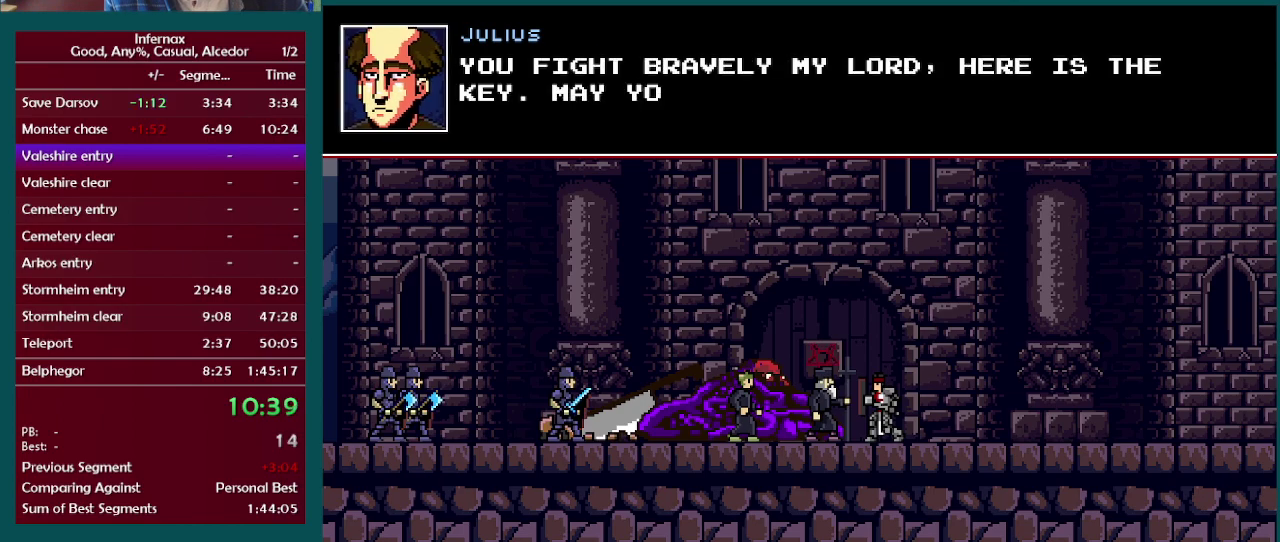
{"buttons": ["A", "X"], "left_stick": "right", "right_stick": "center", "events": [[50, "X", "down"], [117, "X", "up"], [267, "X", "down"], [333, "X", "up"], [500, "X", "down"]]}
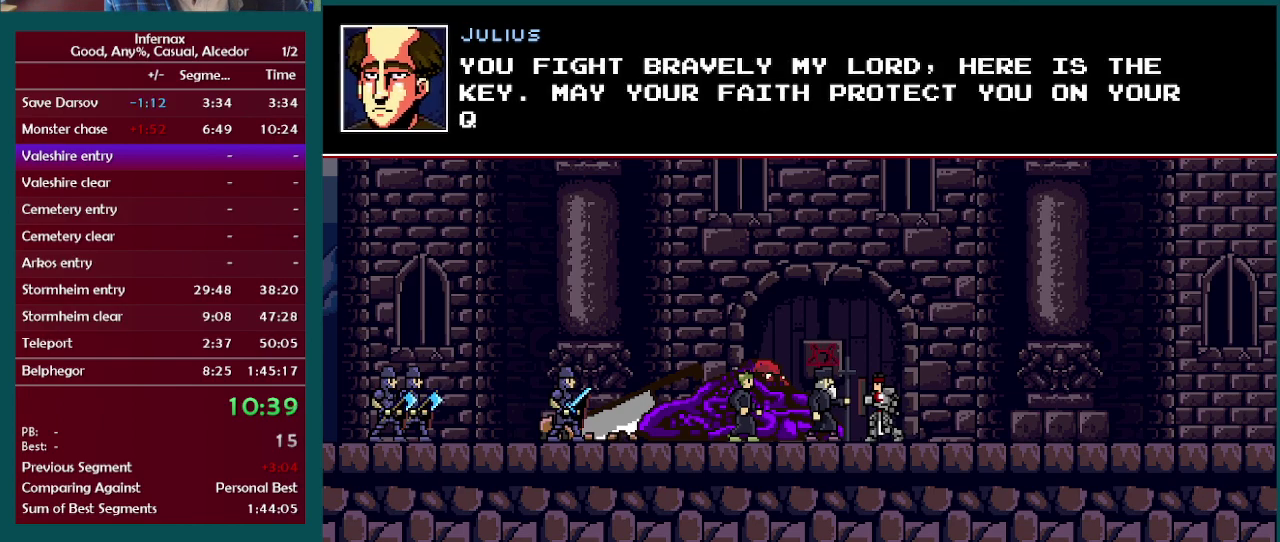
{"buttons": ["A"], "left_stick": "right", "right_stick": "center", "events": [[67, "X", "up"], [167, "X", "down"], [283, "X", "up"], [383, "X", "down"], [500, "X", "up"]]}
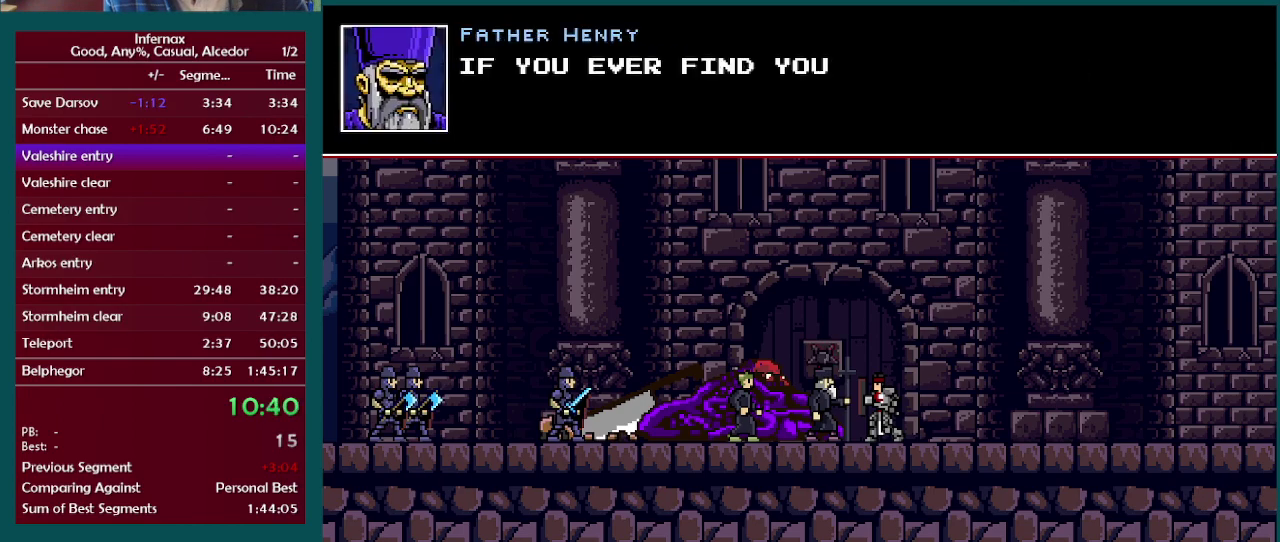
{"buttons": ["A"], "left_stick": "right", "right_stick": "center", "events": [[100, "X", "down"], [183, "X", "up"], [317, "X", "down"], [417, "X", "up"]]}
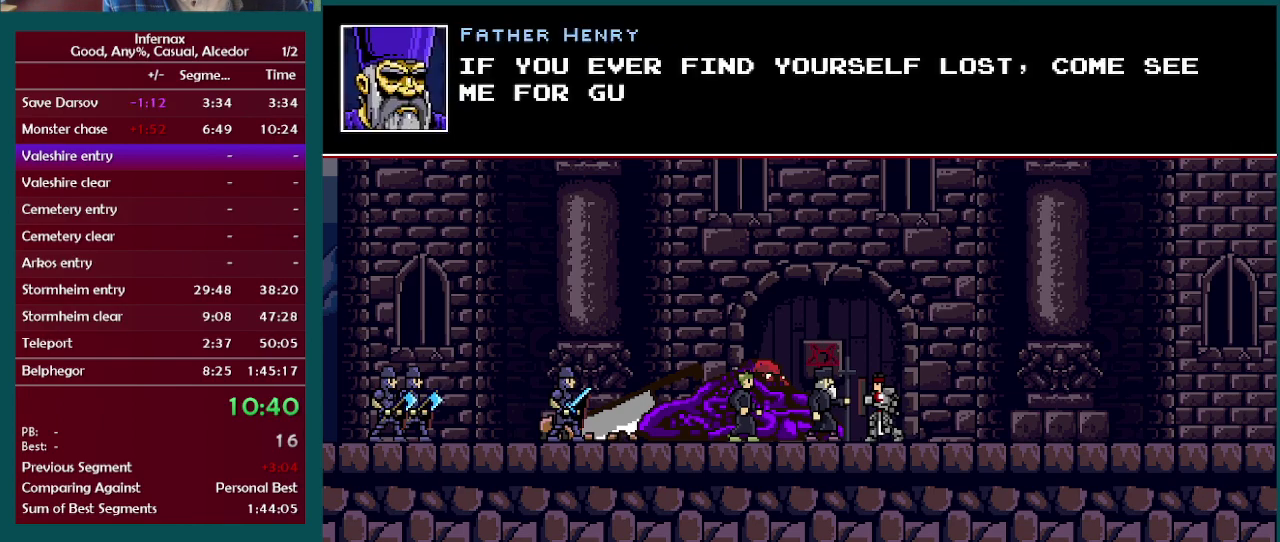
{"buttons": ["A", "X"], "left_stick": "right", "right_stick": "center", "events": [[17, "X", "down"], [100, "X", "up"], [233, "X", "down"], [333, "X", "up"], [467, "X", "down"]]}
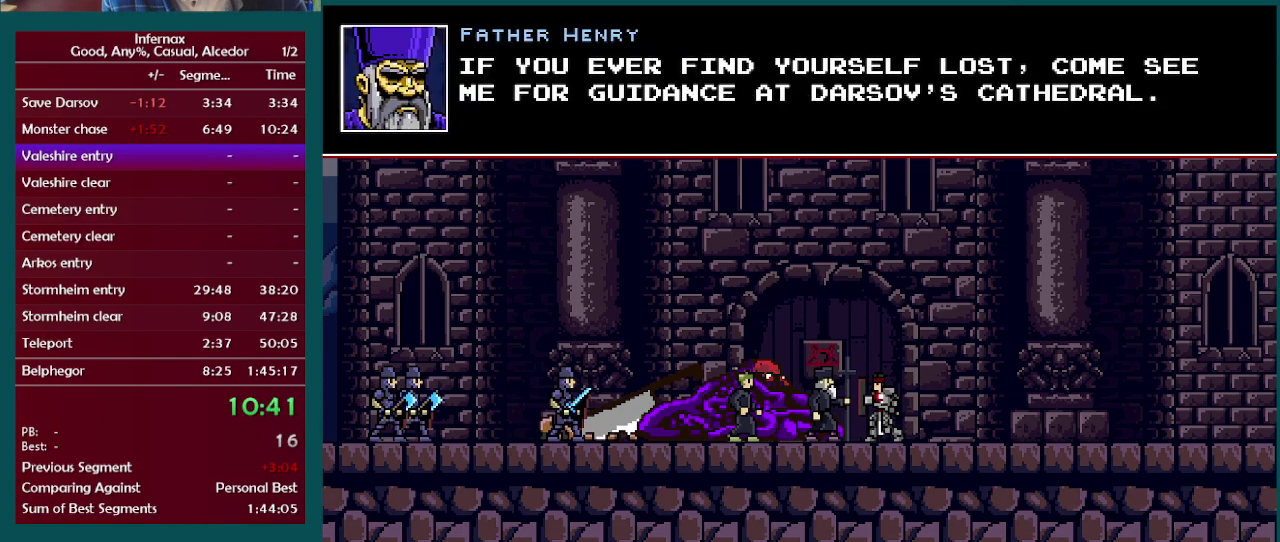
{"buttons": ["A"], "left_stick": "right", "right_stick": "center", "events": [[50, "X", "up"], [150, "X", "down"], [250, "X", "up"], [367, "X", "down"], [450, "X", "up"]]}
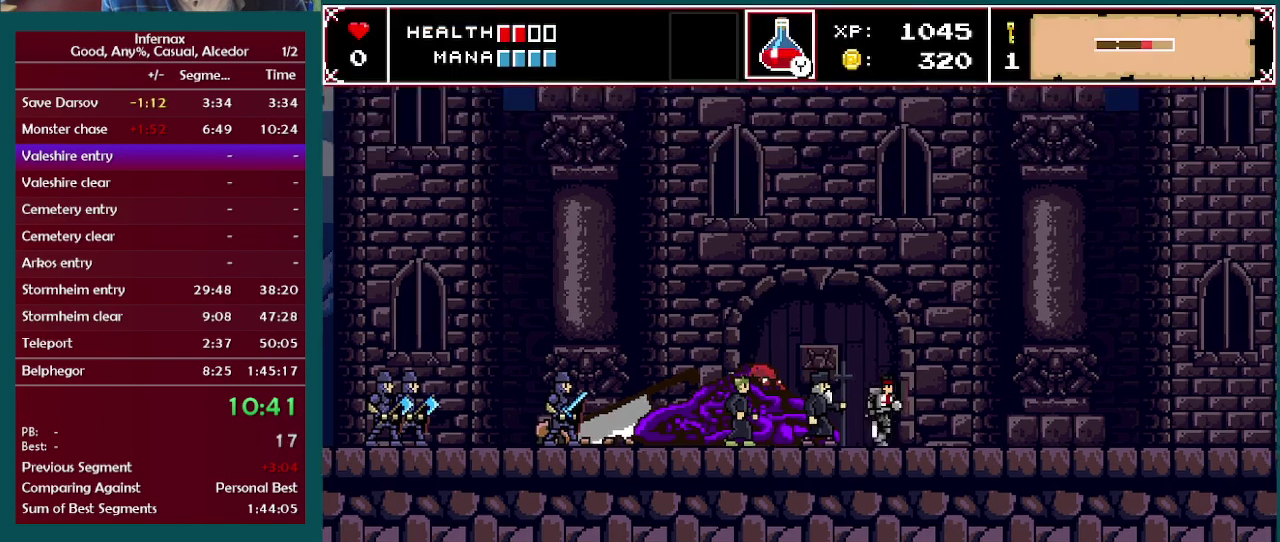
{"buttons": [], "left_stick": "right", "right_stick": "center", "events": [[283, "A", "up"]]}
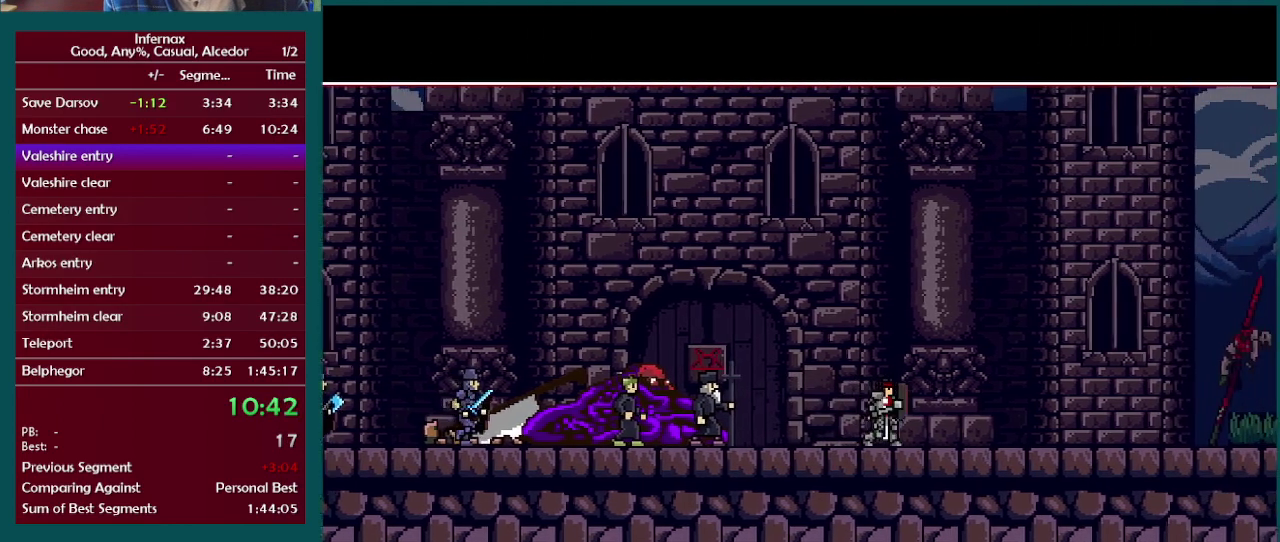
{"buttons": [], "left_stick": "right", "right_stick": "center", "events": []}
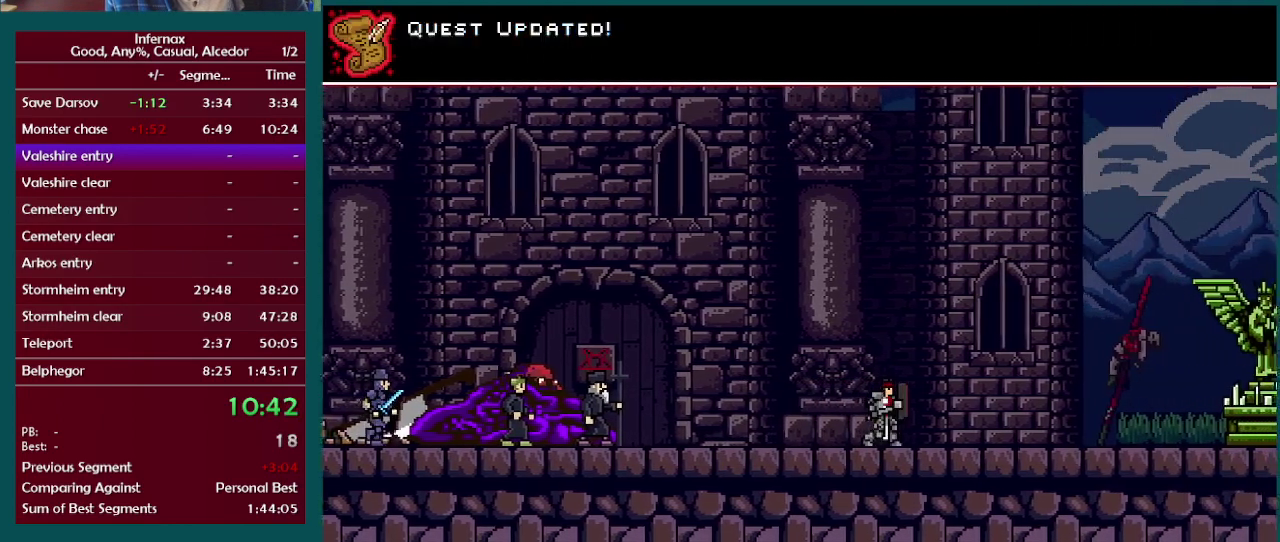
{"buttons": [], "left_stick": "right", "right_stick": "center", "events": []}
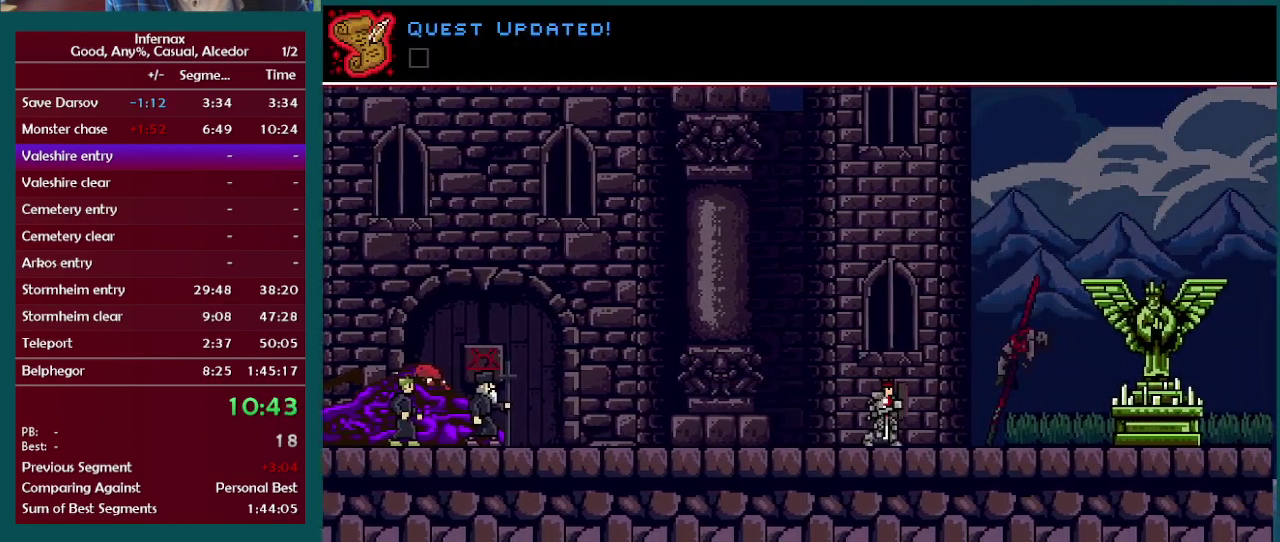
{"buttons": [], "left_stick": "right", "right_stick": "center", "events": []}
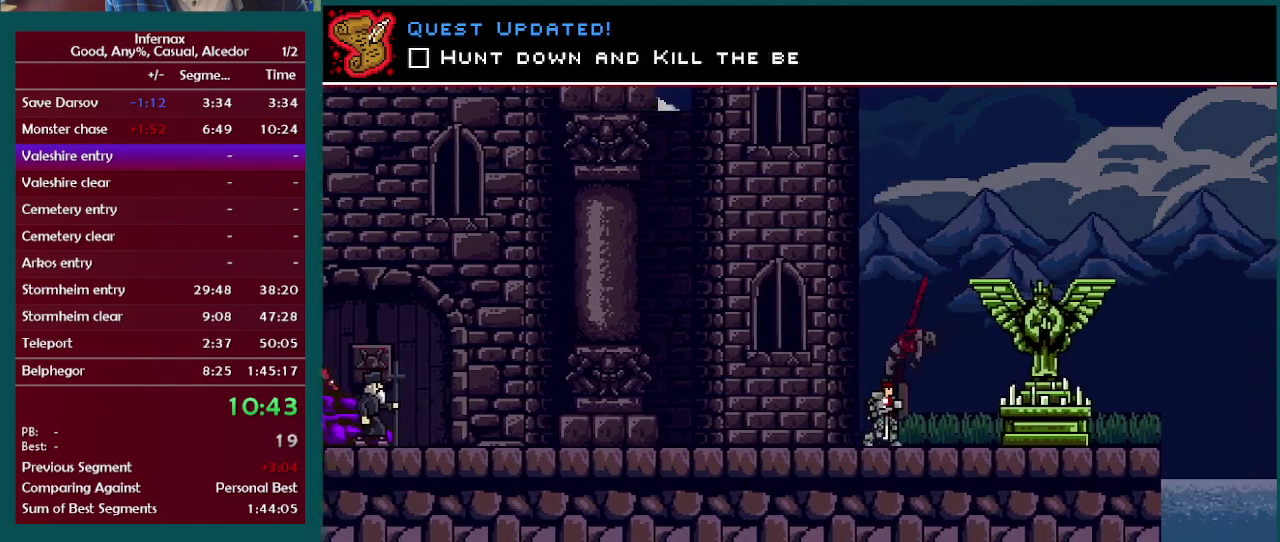
{"buttons": [], "left_stick": "right", "right_stick": "center", "events": []}
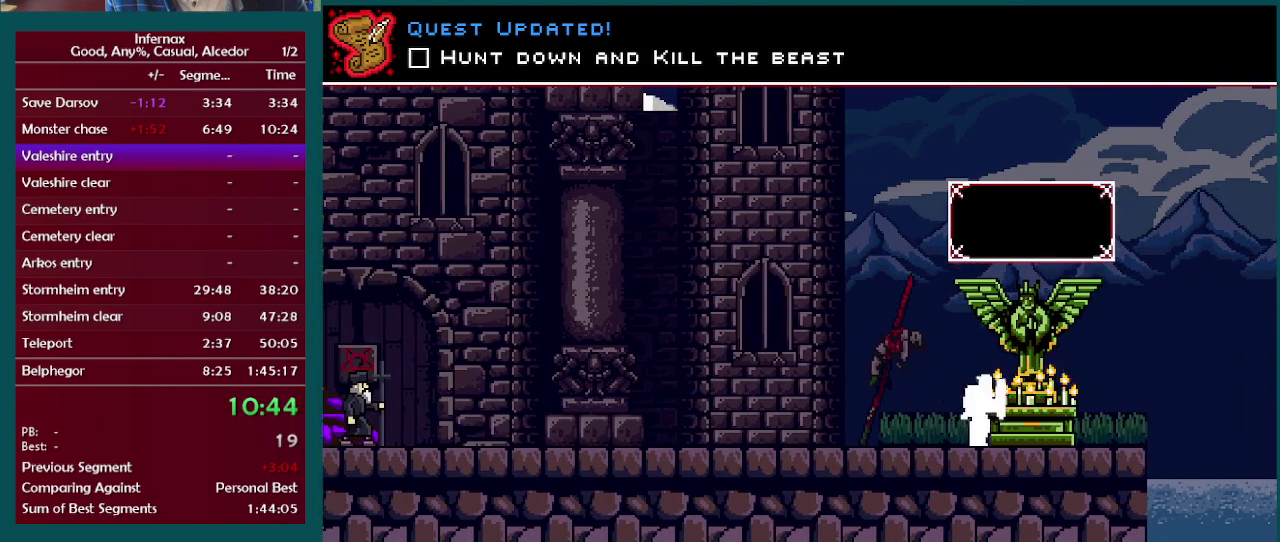
{"buttons": [], "left_stick": "left", "right_stick": "center", "events": [[67, "left_stick", "left"]]}
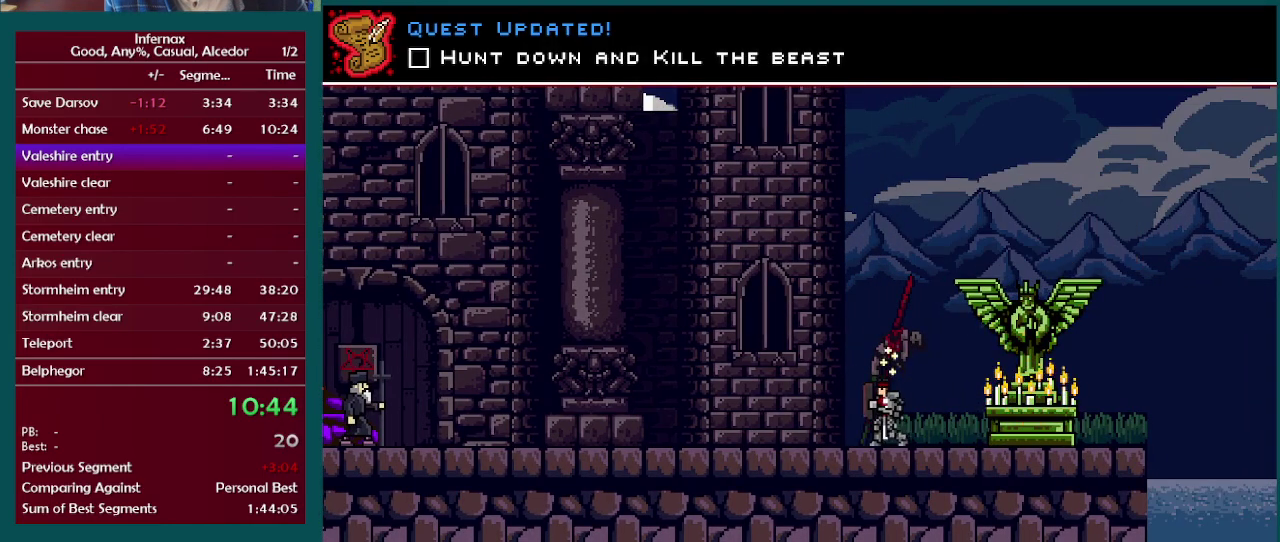
{"buttons": [], "left_stick": "left", "right_stick": "center", "events": []}
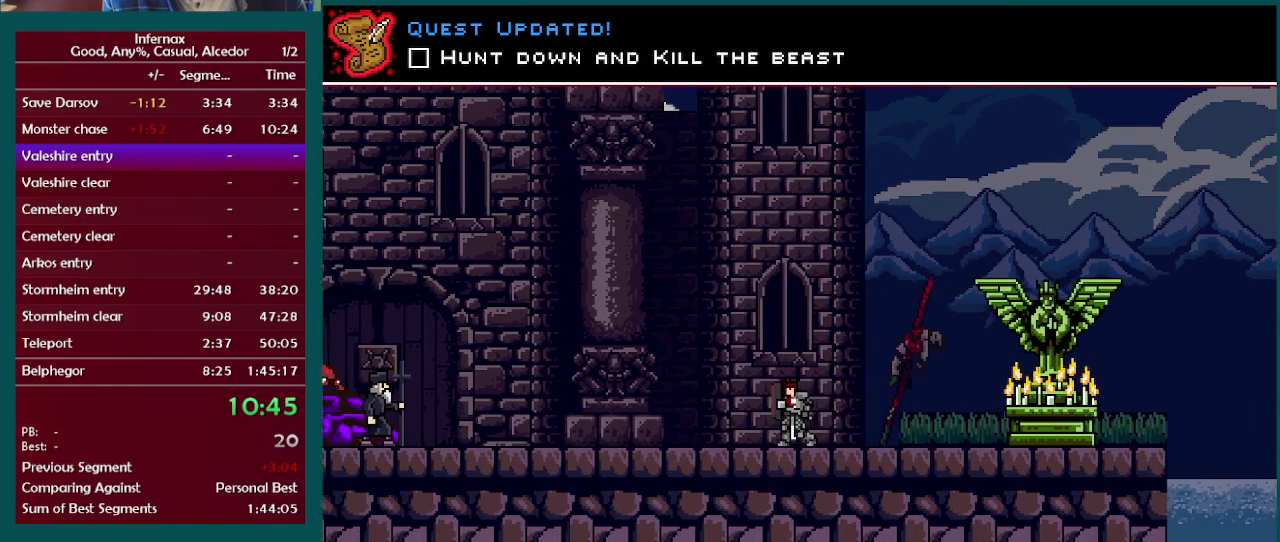
{"buttons": [], "left_stick": "left", "right_stick": "center", "events": []}
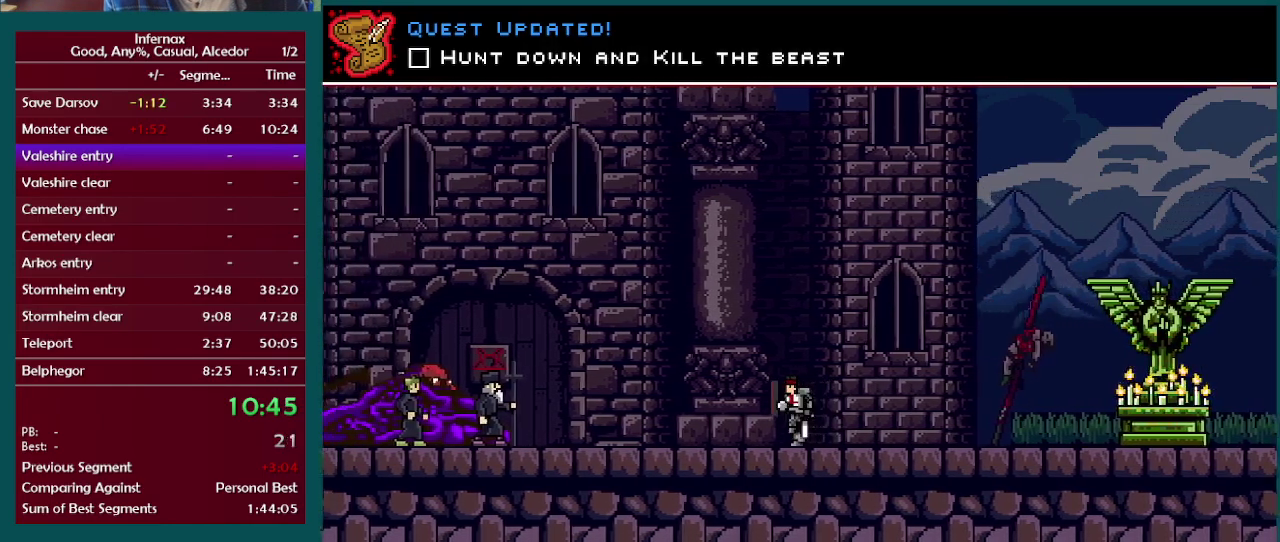
{"buttons": [], "left_stick": "left", "right_stick": "center", "events": []}
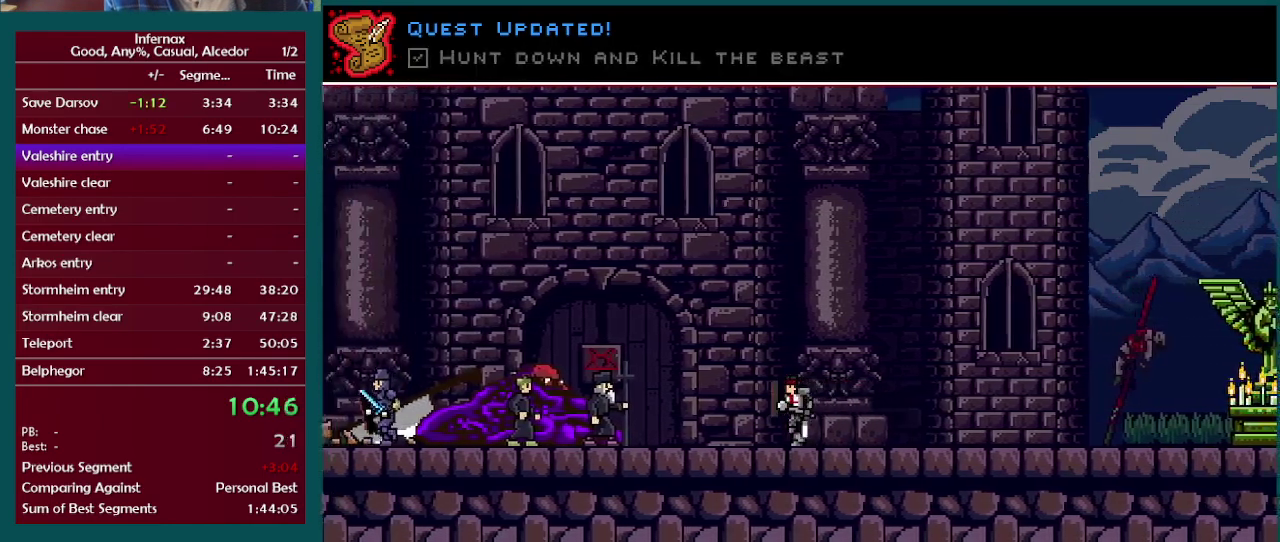
{"buttons": [], "left_stick": "left", "right_stick": "center", "events": []}
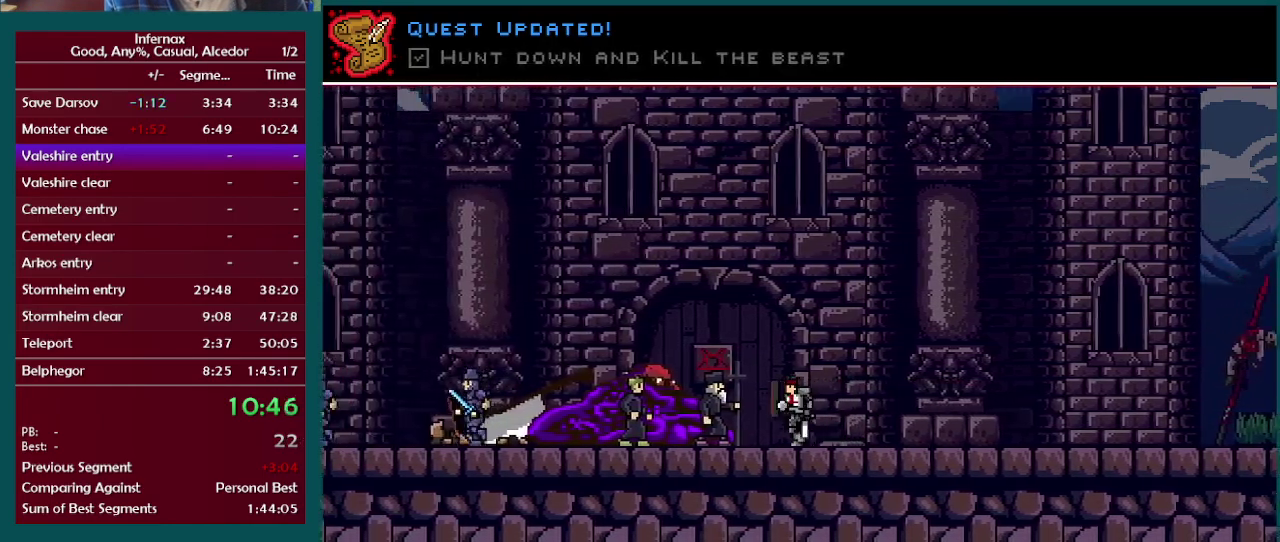
{"buttons": [], "left_stick": "left", "right_stick": "center", "events": []}
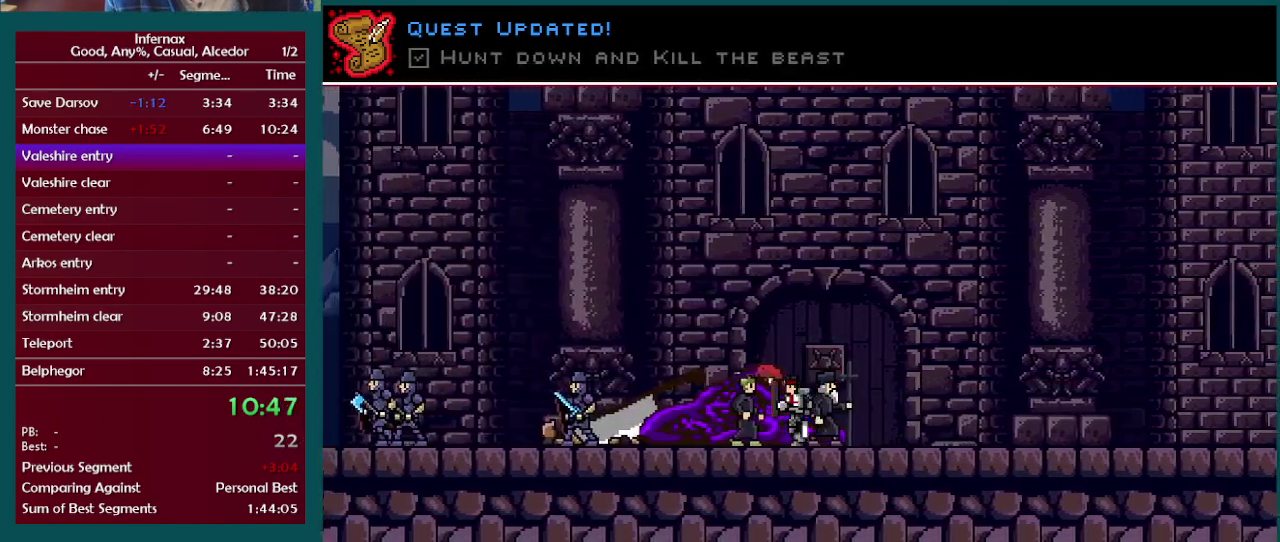
{"buttons": [], "left_stick": "left", "right_stick": "center", "events": []}
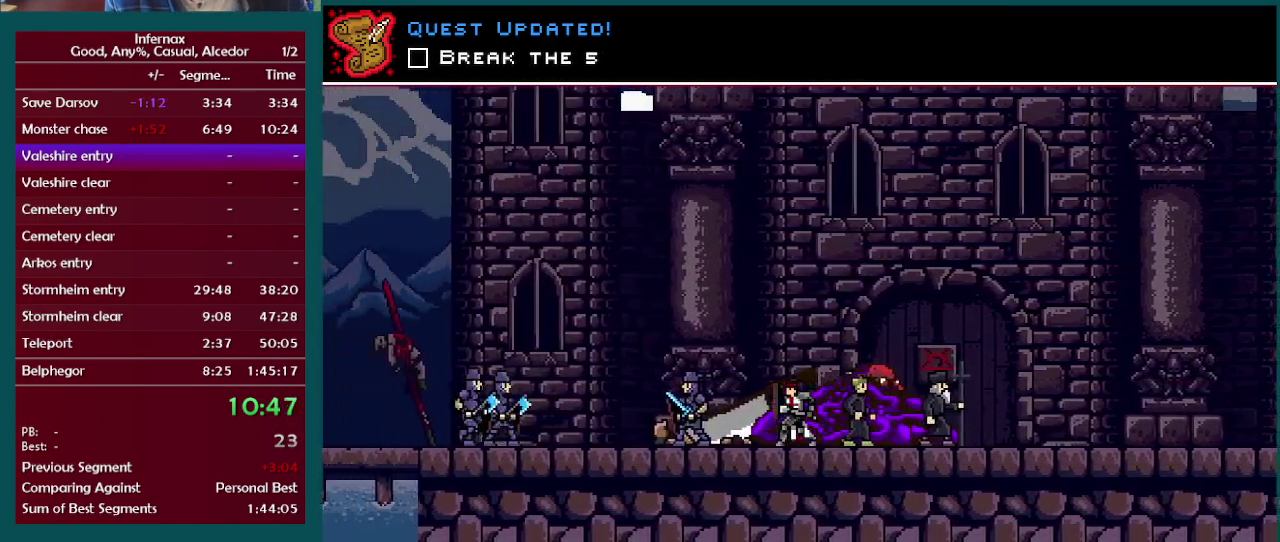
{"buttons": [], "left_stick": "up-left", "right_stick": "center", "events": [[167, "left_stick", "up-left"]]}
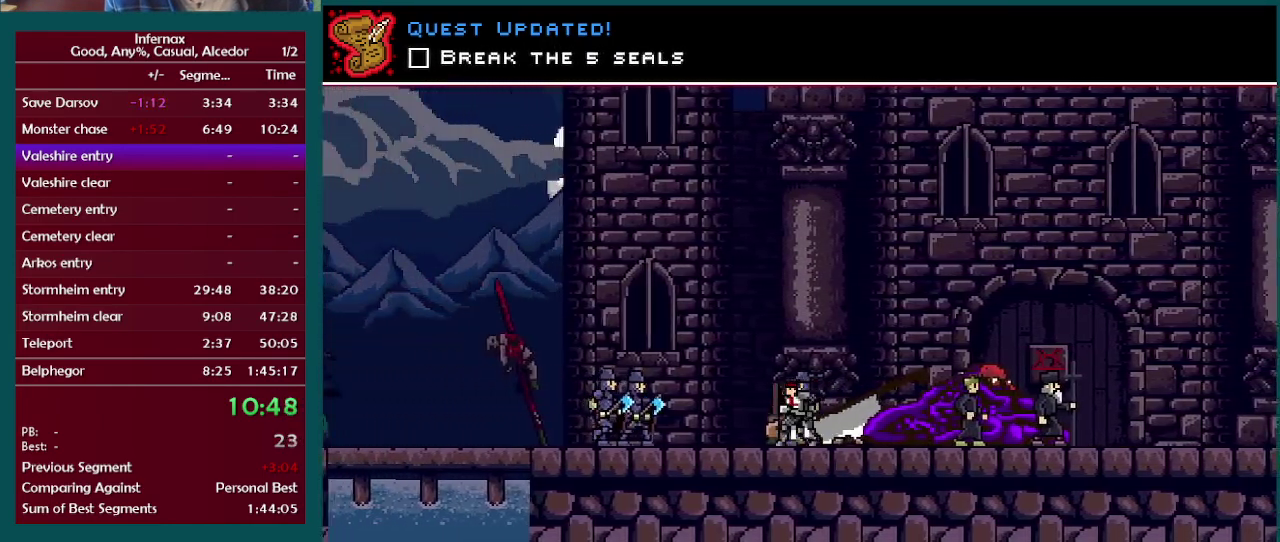
{"buttons": [], "left_stick": "up-left", "right_stick": "center", "events": []}
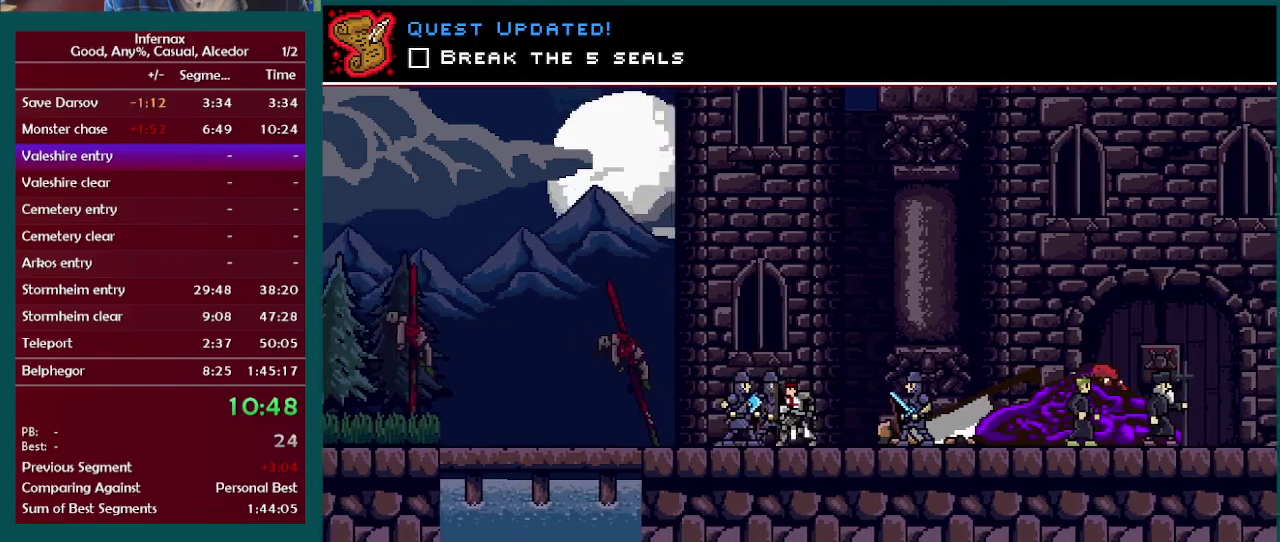
{"buttons": [], "left_stick": "up-left", "right_stick": "center", "events": []}
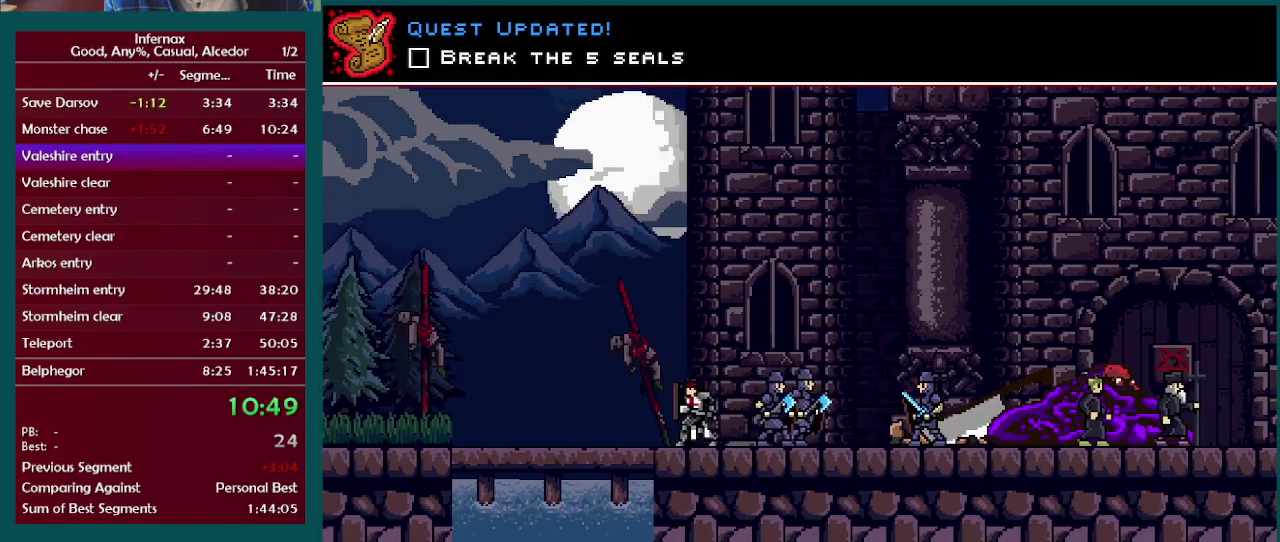
{"buttons": [], "left_stick": "up-left", "right_stick": "center", "events": []}
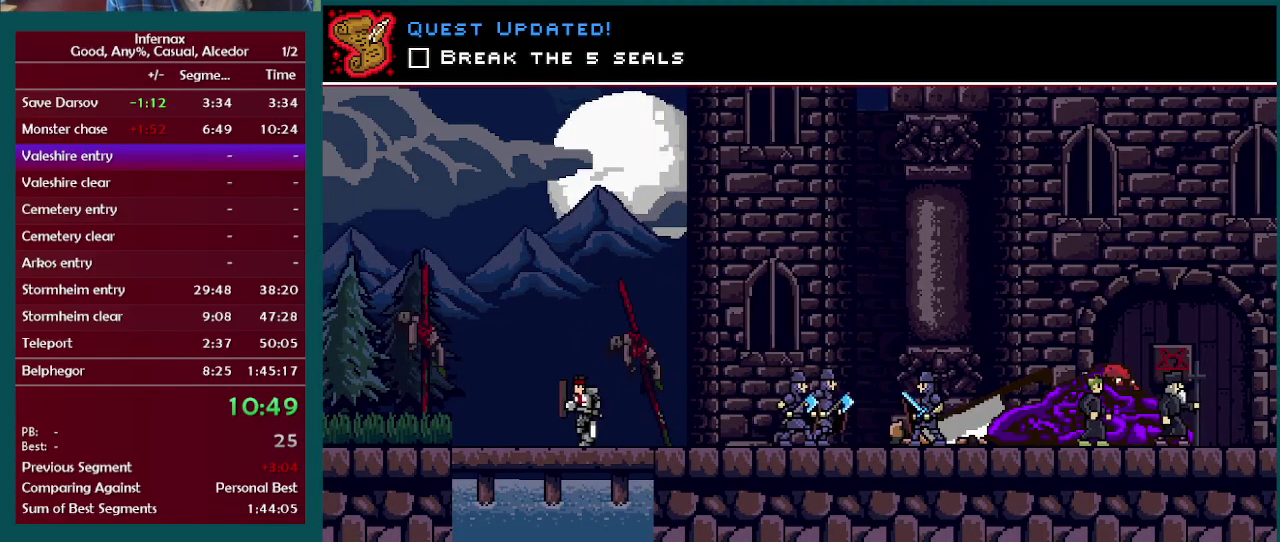
{"buttons": [], "left_stick": "up-left", "right_stick": "center", "events": []}
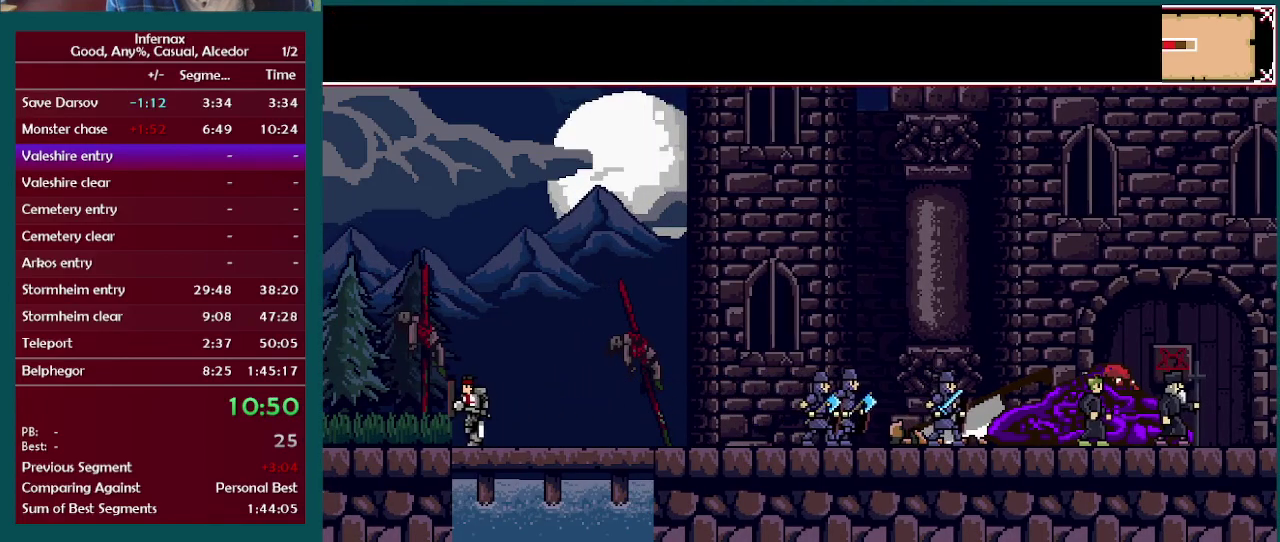
{"buttons": [], "left_stick": "left", "right_stick": "center", "events": [[350, "left_stick", "left"]]}
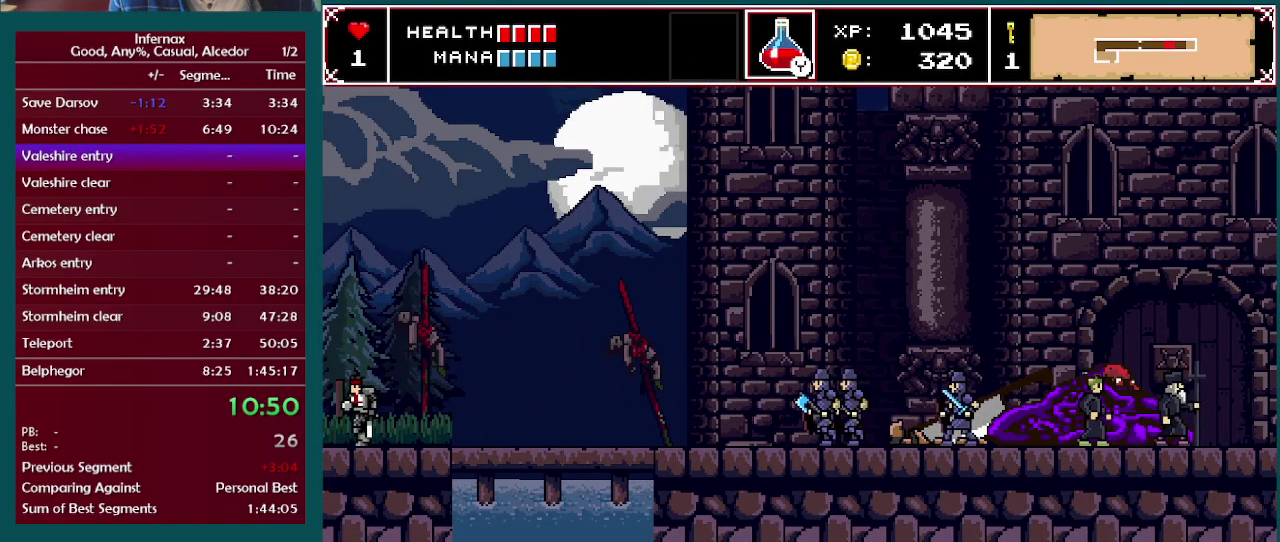
{"buttons": [], "left_stick": "left", "right_stick": "center", "events": [[133, "left_stick", "up-left"], [433, "left_stick", "left"]]}